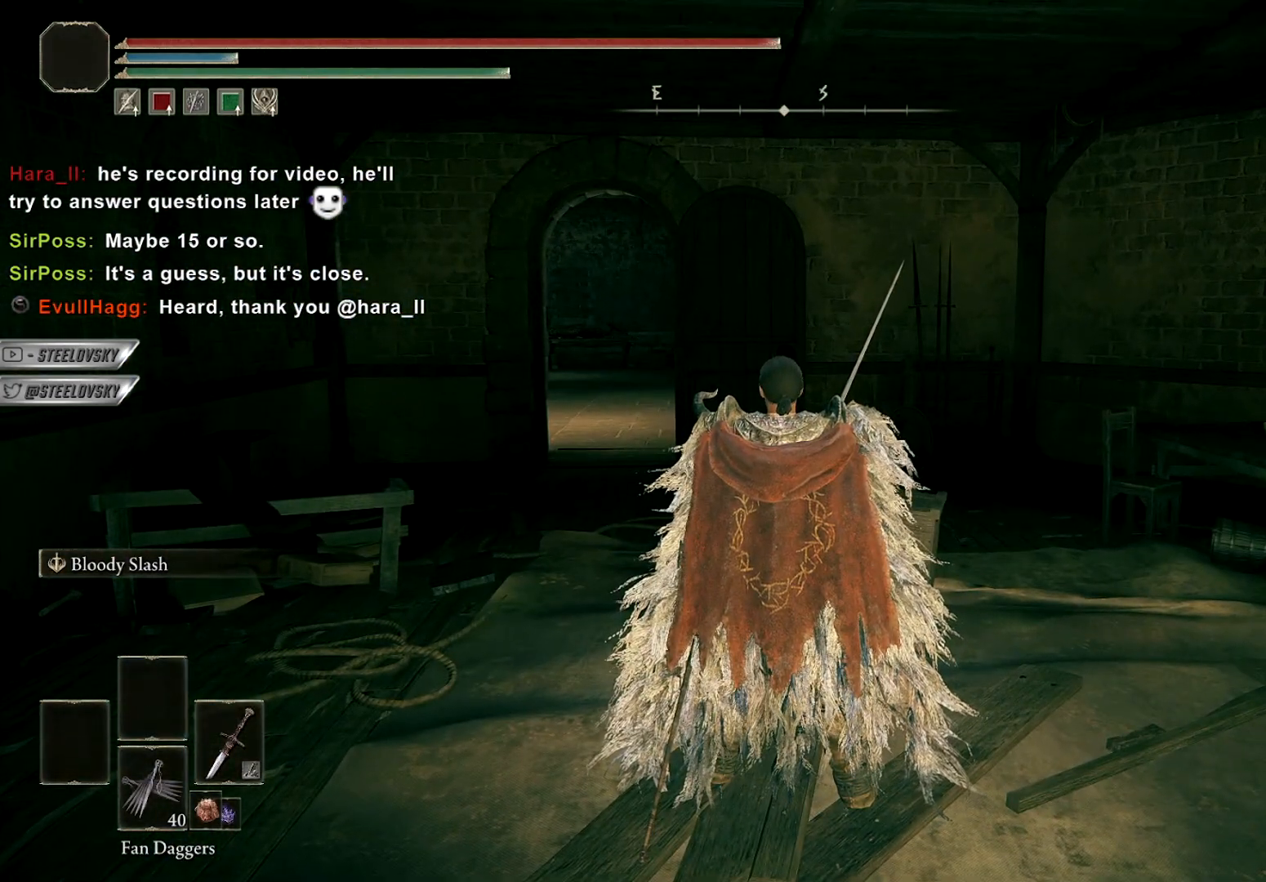
Gameplay with a controller (Xbox layout); each line is a JSON object with the inputs held at the frame after it. "events" lists button and stick changes between this image and that frame as [ms after this image, input, new state], when the widget could be followed in between.
{"buttons": [], "left_stick": "center", "right_stick": "center", "events": []}
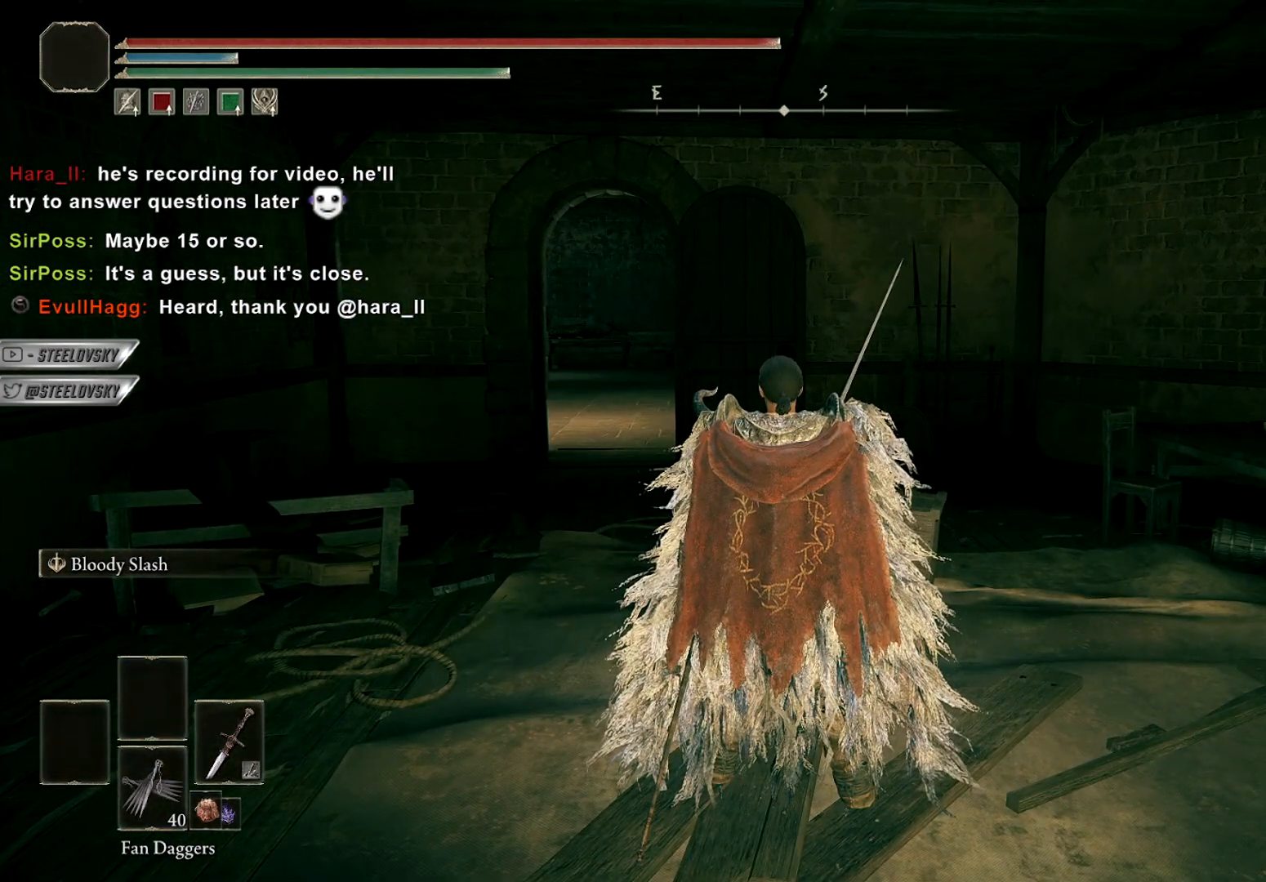
{"buttons": [], "left_stick": "center", "right_stick": "center", "events": []}
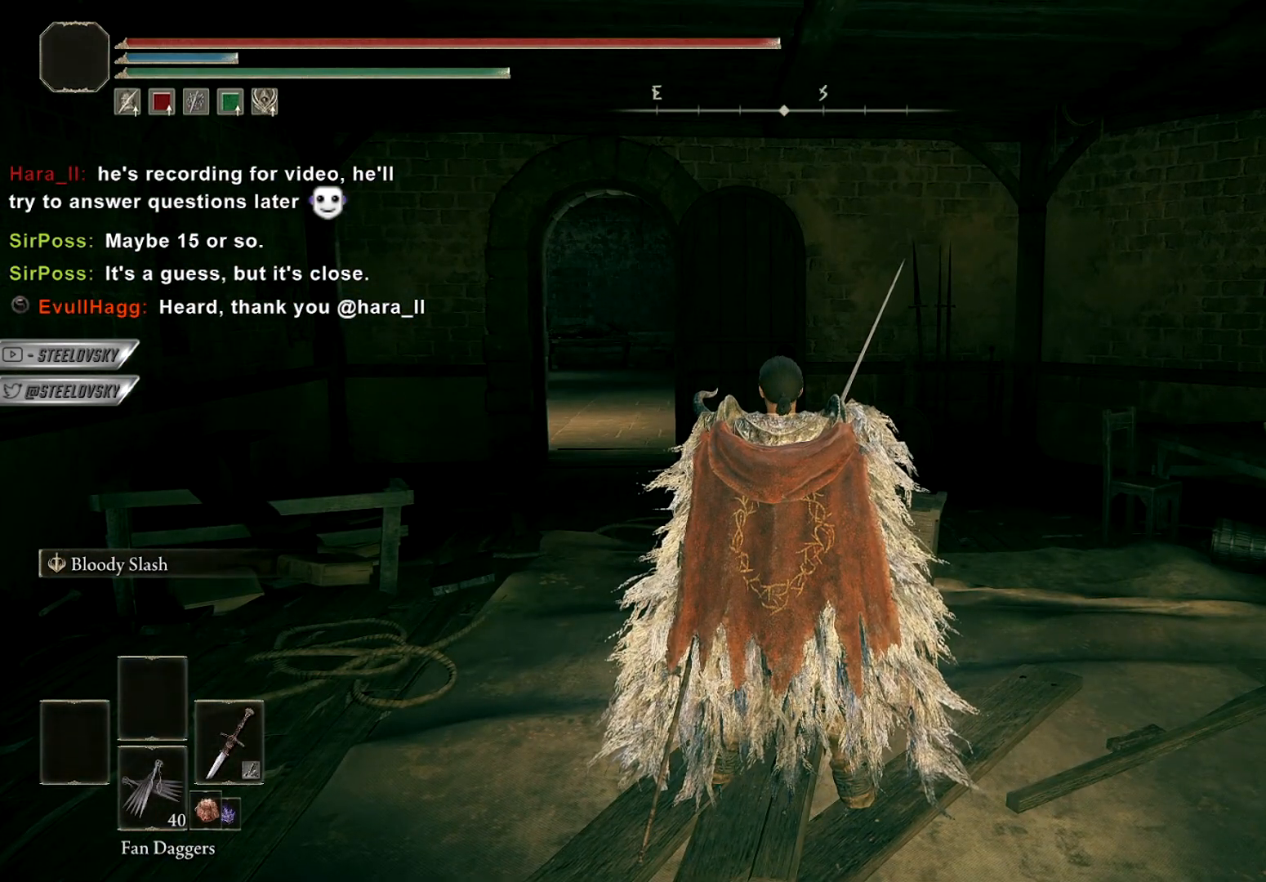
{"buttons": ["L1"], "left_stick": "up-right", "right_stick": "center", "events": [[200, "left_stick", "up"], [300, "right_stick", "left"], [350, "left_stick", "up-right"], [450, "L1", "down"], [467, "right_stick", "center"]]}
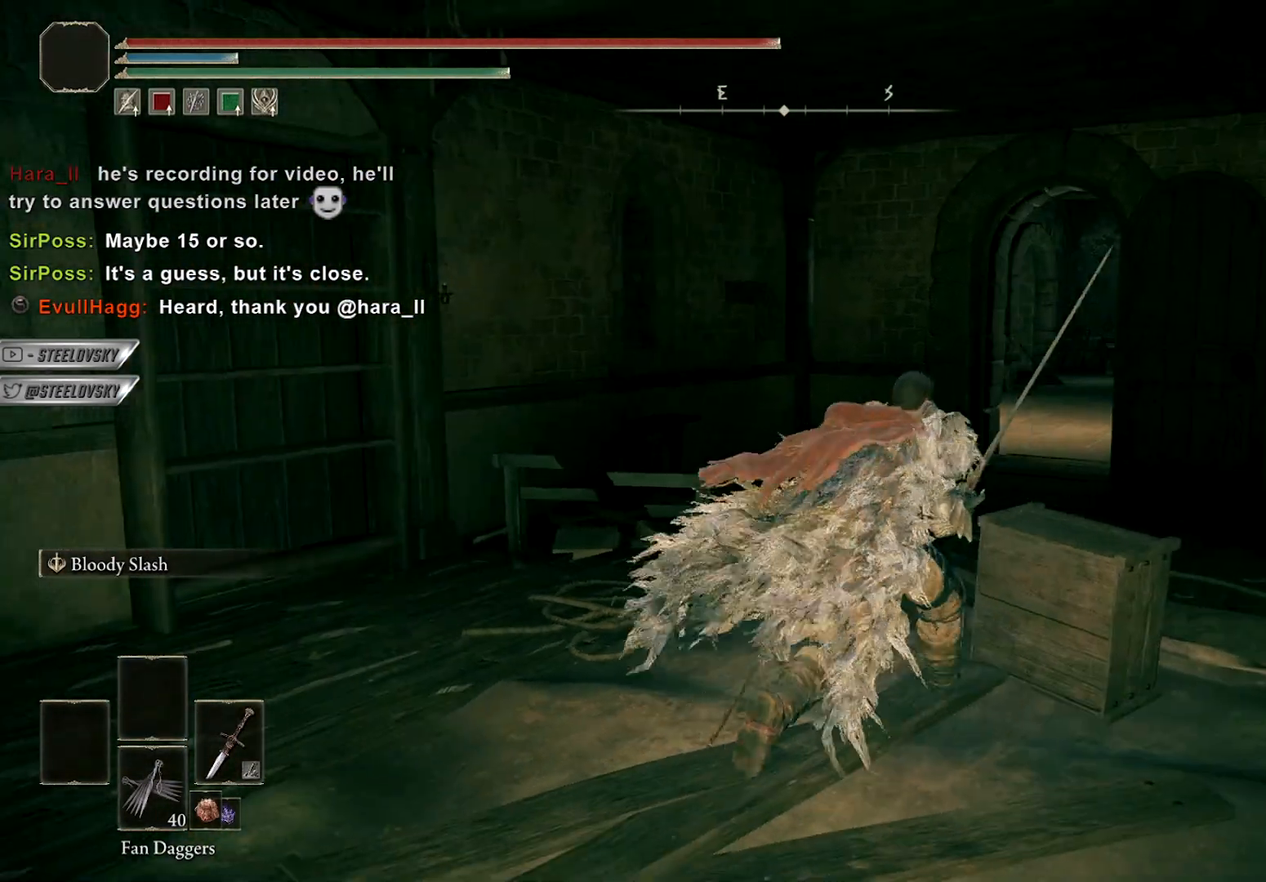
{"buttons": ["B", "L1"], "left_stick": "up-left", "right_stick": "center", "events": [[33, "left_stick", "right"], [117, "B", "down"], [167, "left_stick", "down-right"], [167, "right_stick", "down-left"], [317, "left_stick", "down-left"], [317, "right_stick", "center"], [383, "left_stick", "left"], [483, "left_stick", "up-left"]]}
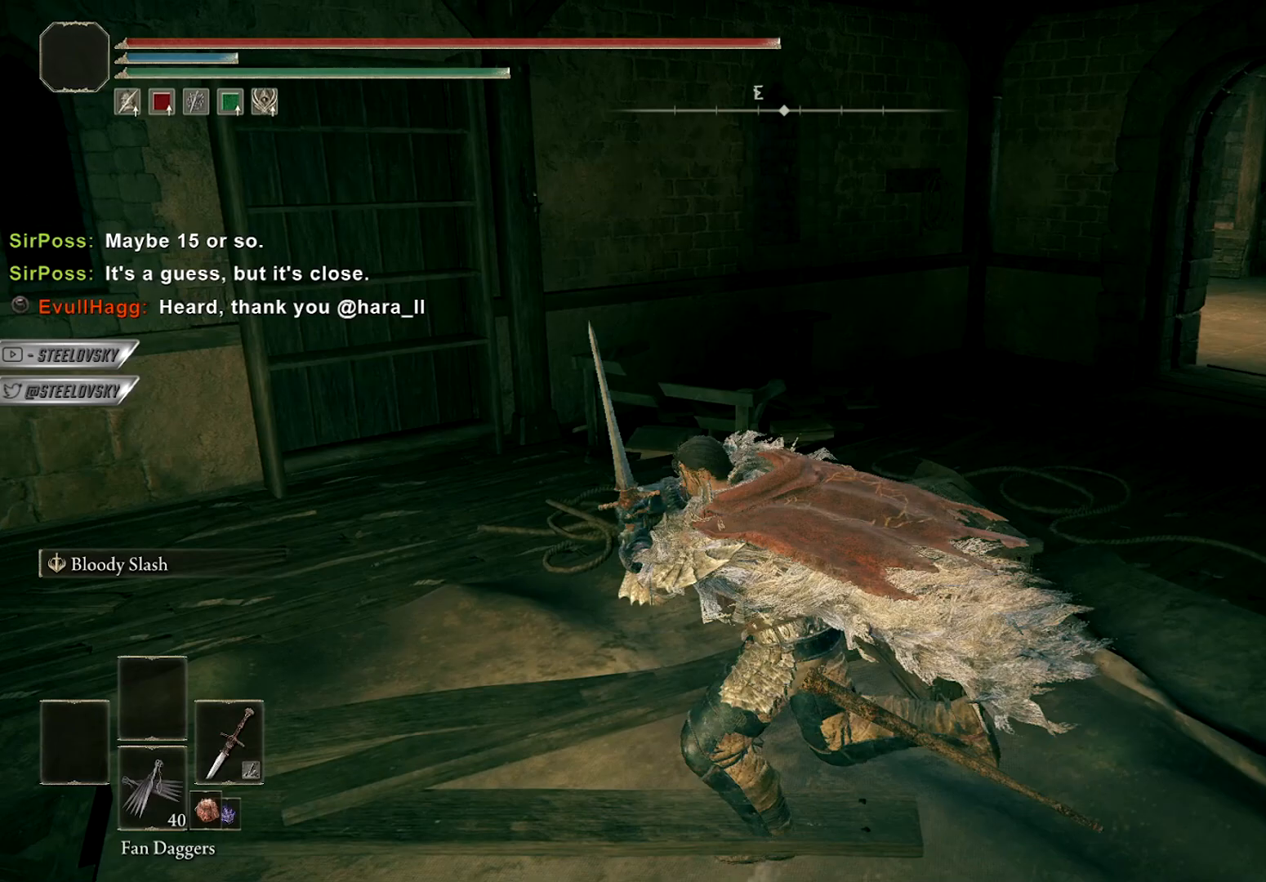
{"buttons": ["B", "L1"], "left_stick": "up-right", "right_stick": "center", "events": [[83, "left_stick", "up"], [233, "right_stick", "down-right"], [467, "left_stick", "up-right"], [500, "right_stick", "center"]]}
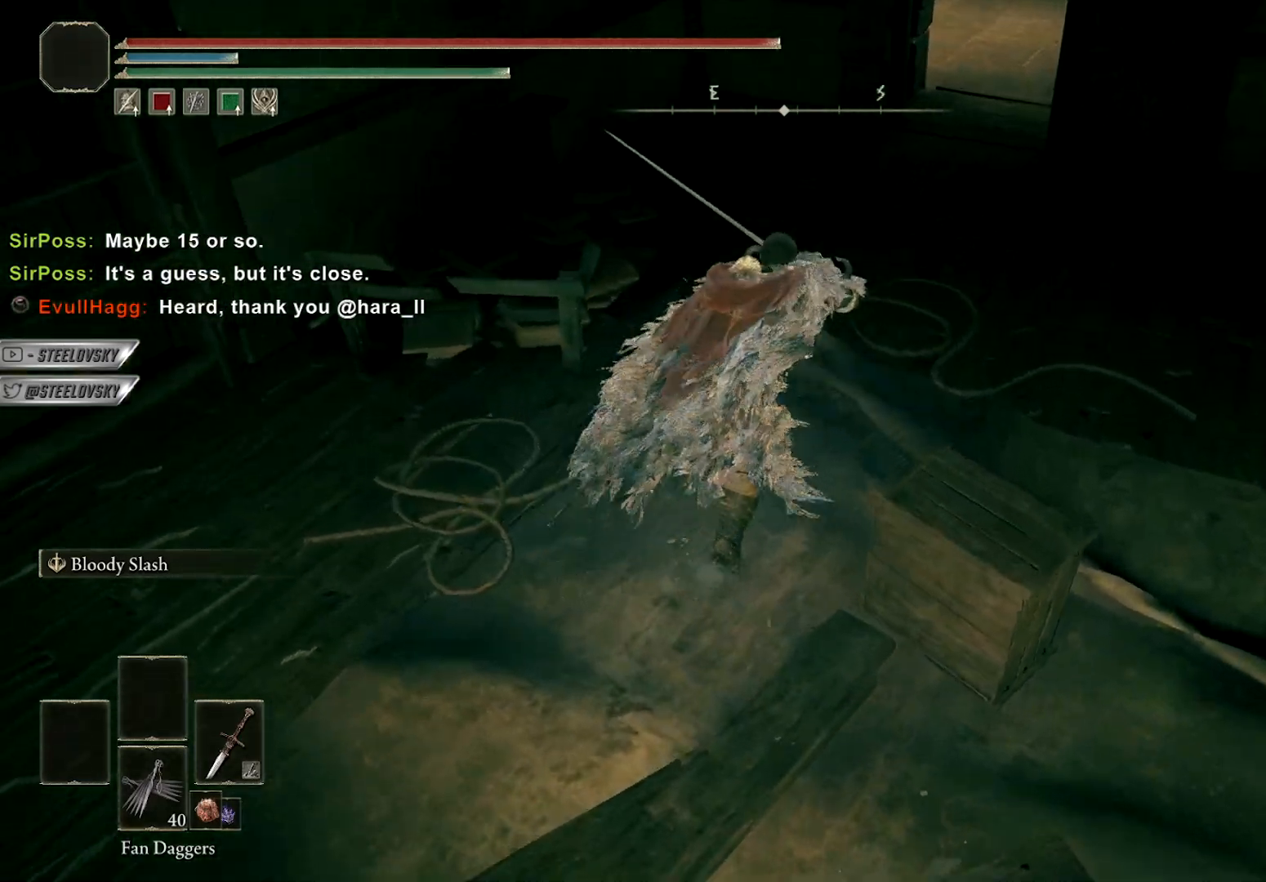
{"buttons": [], "left_stick": "up", "right_stick": "center", "events": [[233, "L3", "down"], [367, "L3", "up"], [367, "left_stick", "up"], [417, "B", "up"], [467, "L1", "up"]]}
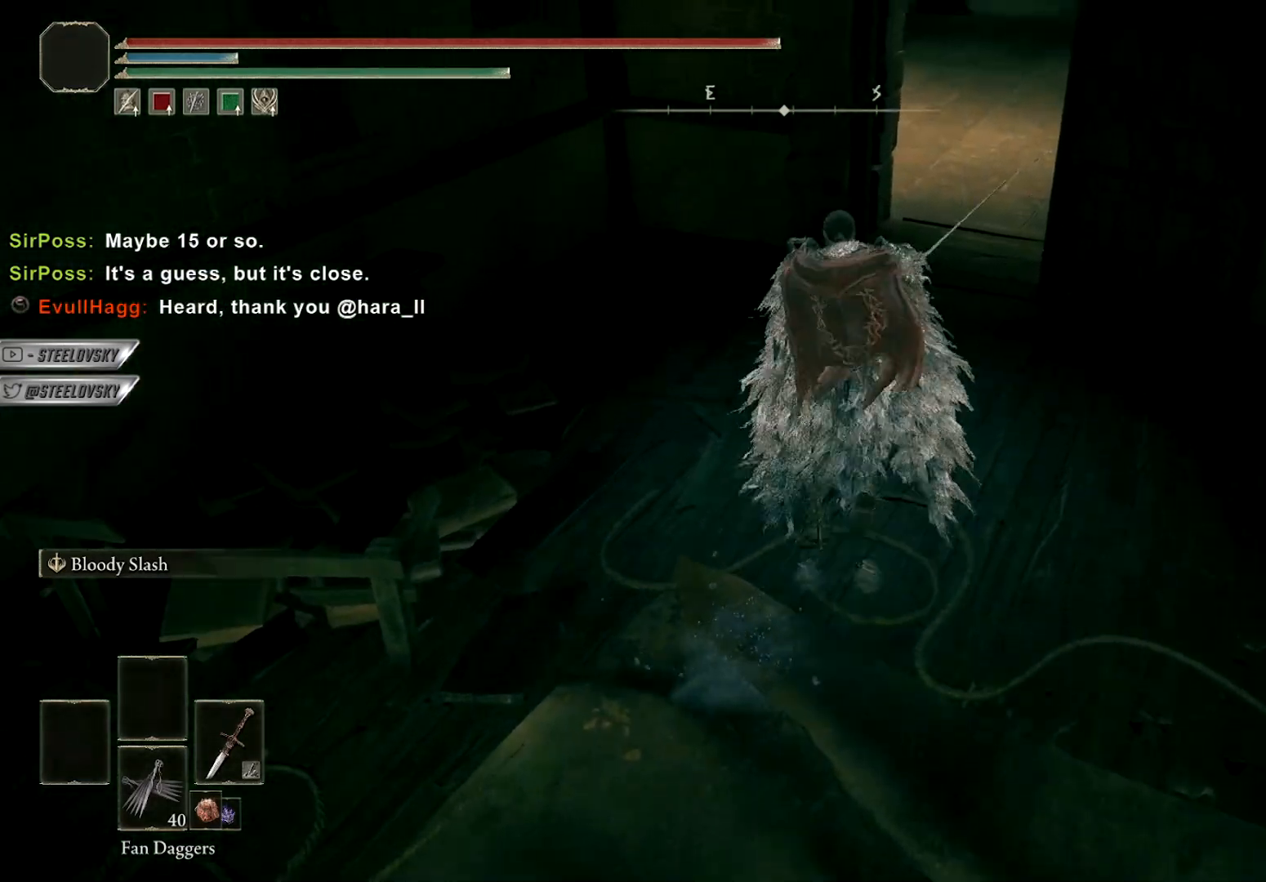
{"buttons": [], "left_stick": "up-right", "right_stick": "center", "events": [[117, "left_stick", "center"], [350, "left_stick", "up-right"]]}
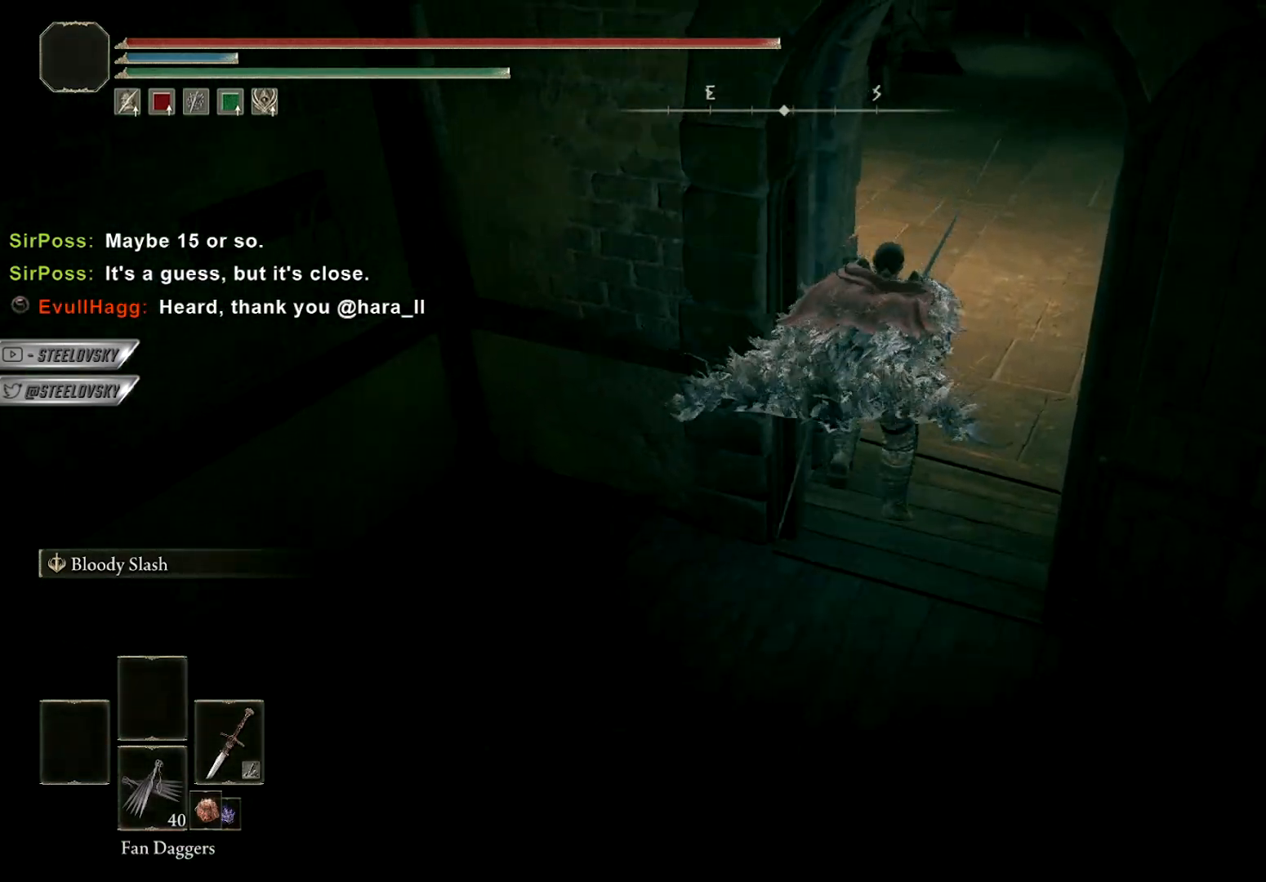
{"buttons": [], "left_stick": "center", "right_stick": "center", "events": [[17, "right_stick", "right"], [67, "right_stick", "up-right"], [183, "left_stick", "up"], [183, "right_stick", "center"], [367, "left_stick", "center"]]}
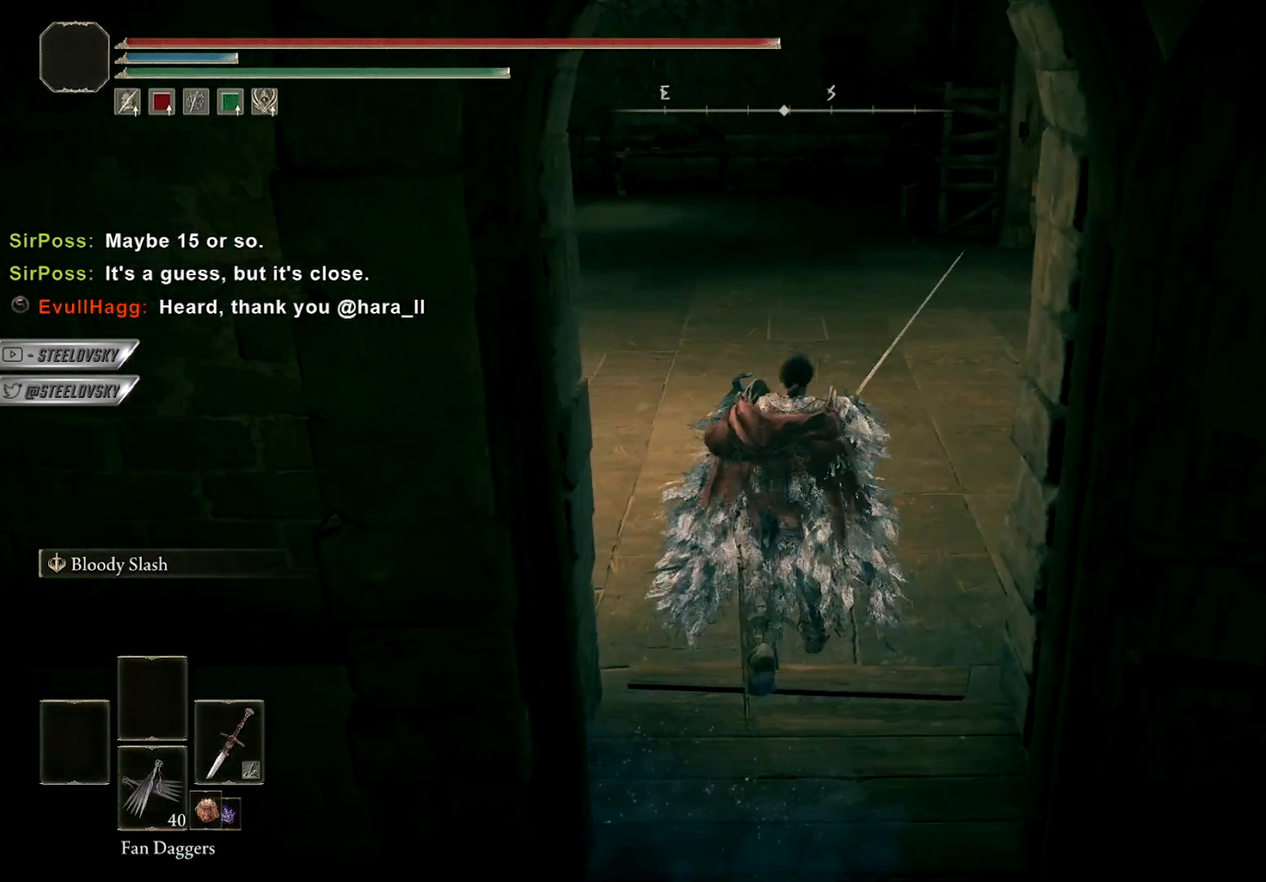
{"buttons": [], "left_stick": "center", "right_stick": "center", "events": []}
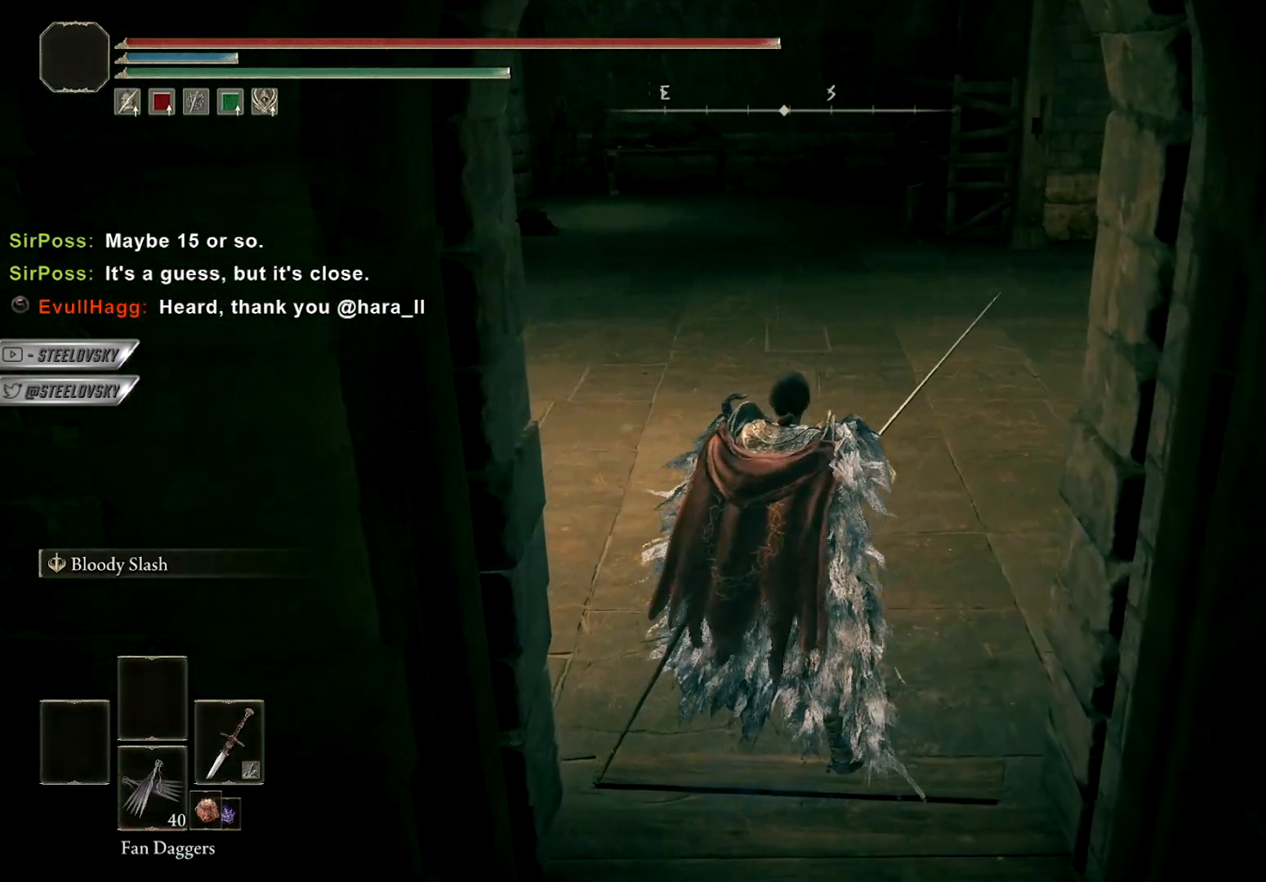
{"buttons": [], "left_stick": "center", "right_stick": "center", "events": []}
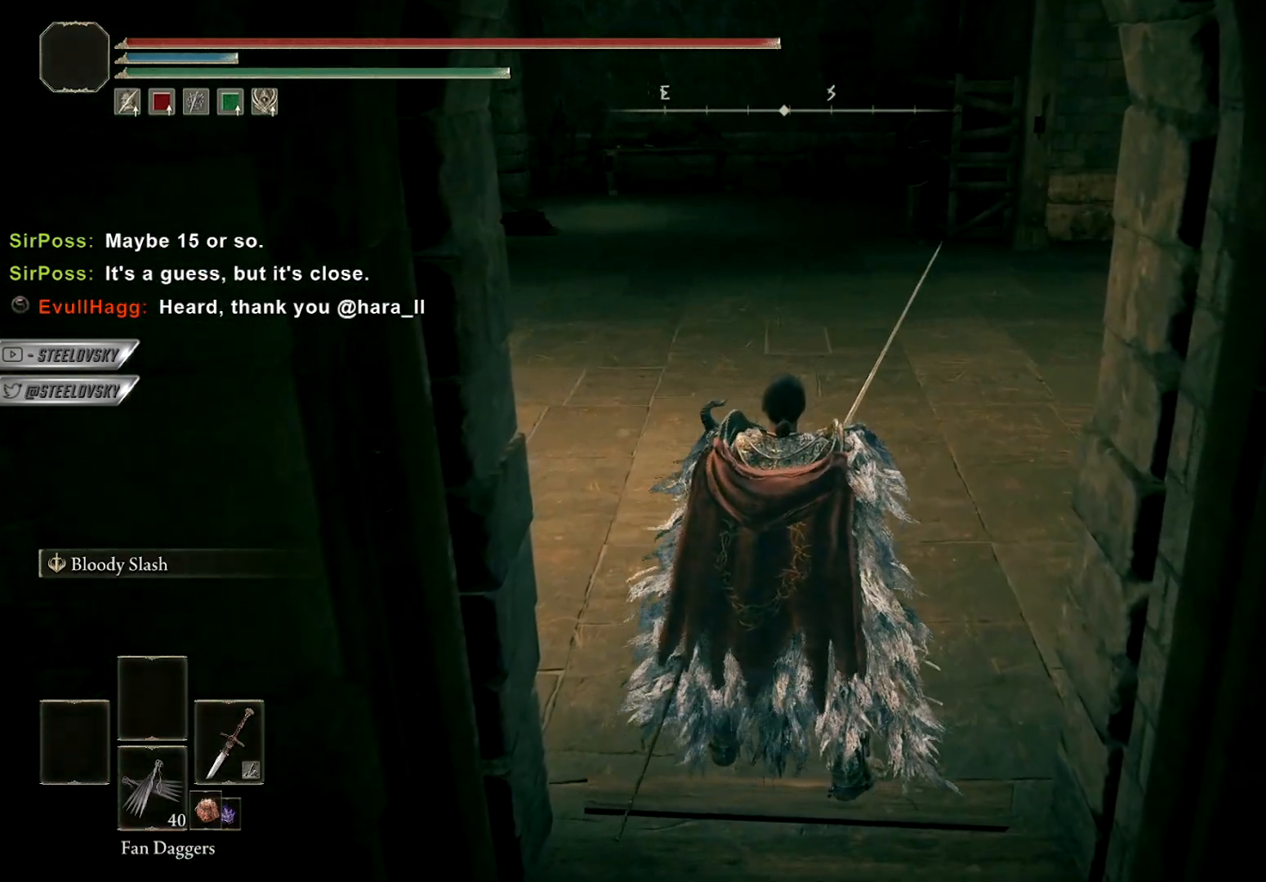
{"buttons": [], "left_stick": "center", "right_stick": "center", "events": []}
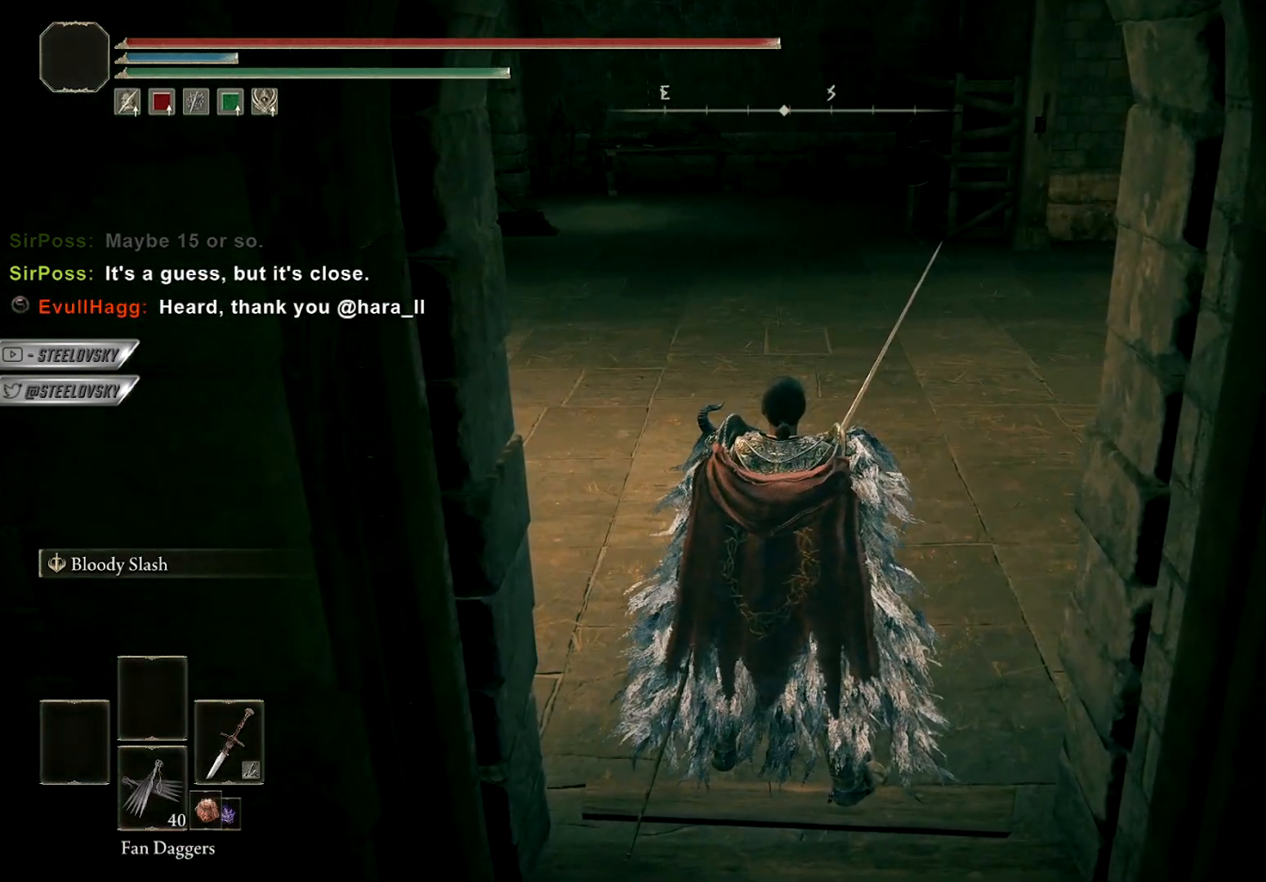
{"buttons": [], "left_stick": "center", "right_stick": "center", "events": []}
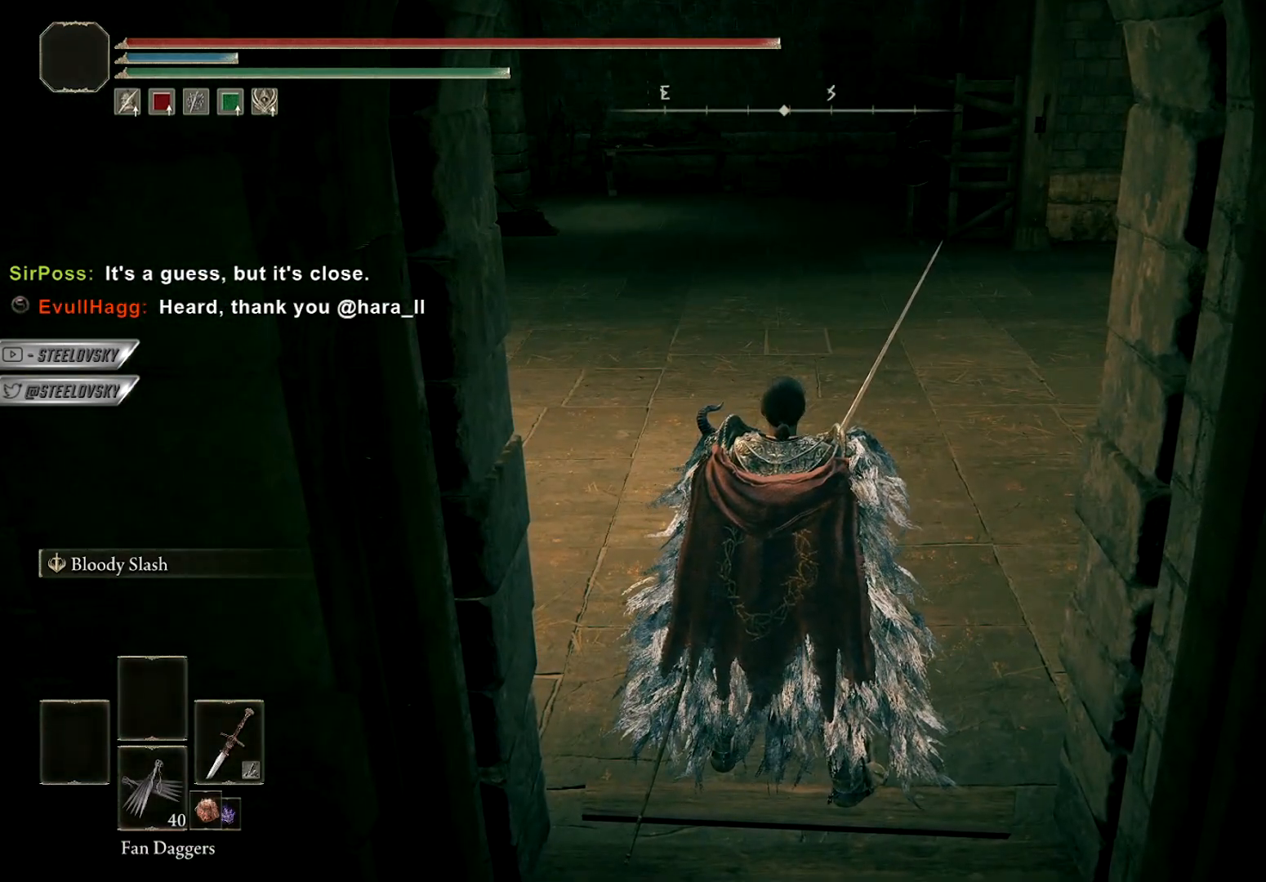
{"buttons": [], "left_stick": "up", "right_stick": "center", "events": [[17, "left_stick", "up"]]}
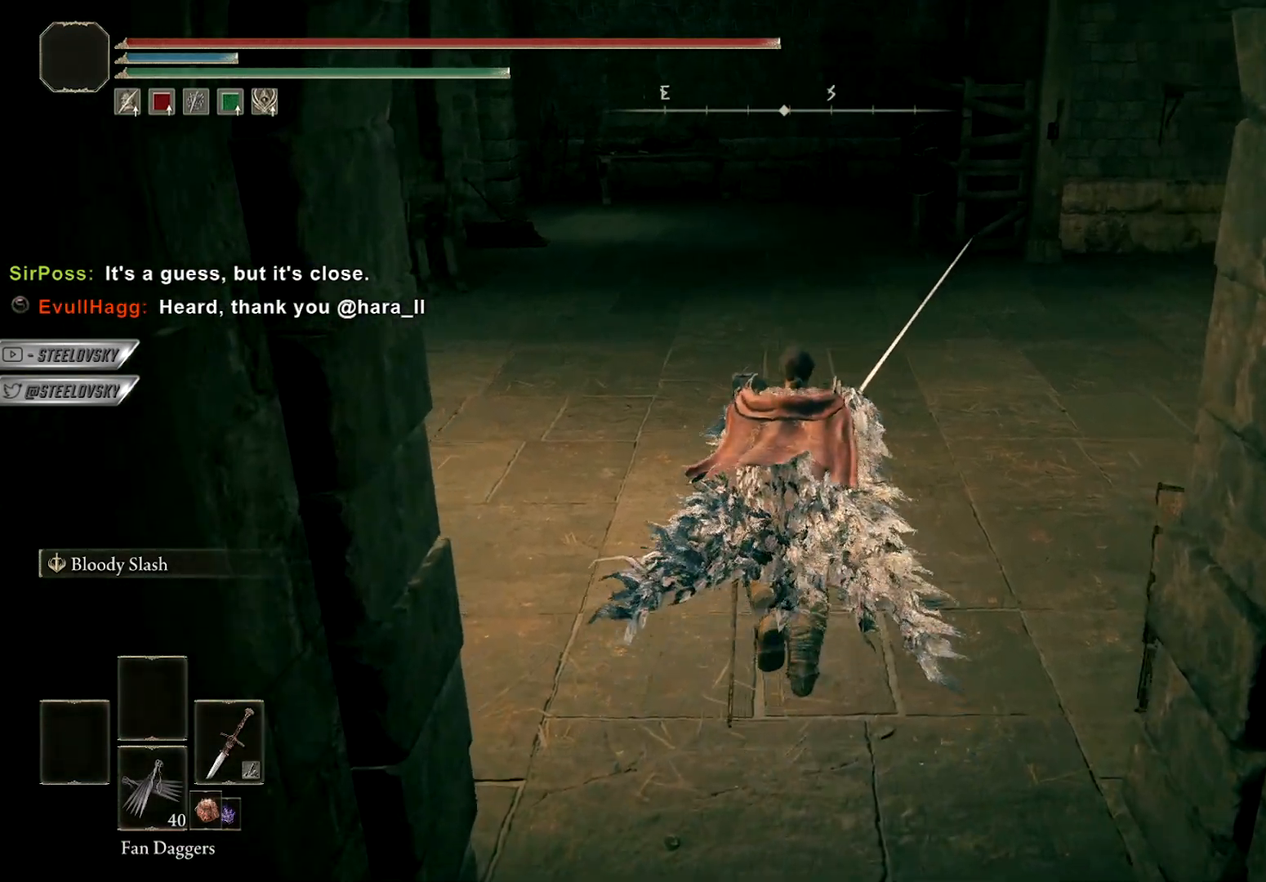
{"buttons": [], "left_stick": "center", "right_stick": "center", "events": [[33, "right_stick", "up-right"], [133, "left_stick", "up-left"], [233, "right_stick", "center"], [450, "left_stick", "center"]]}
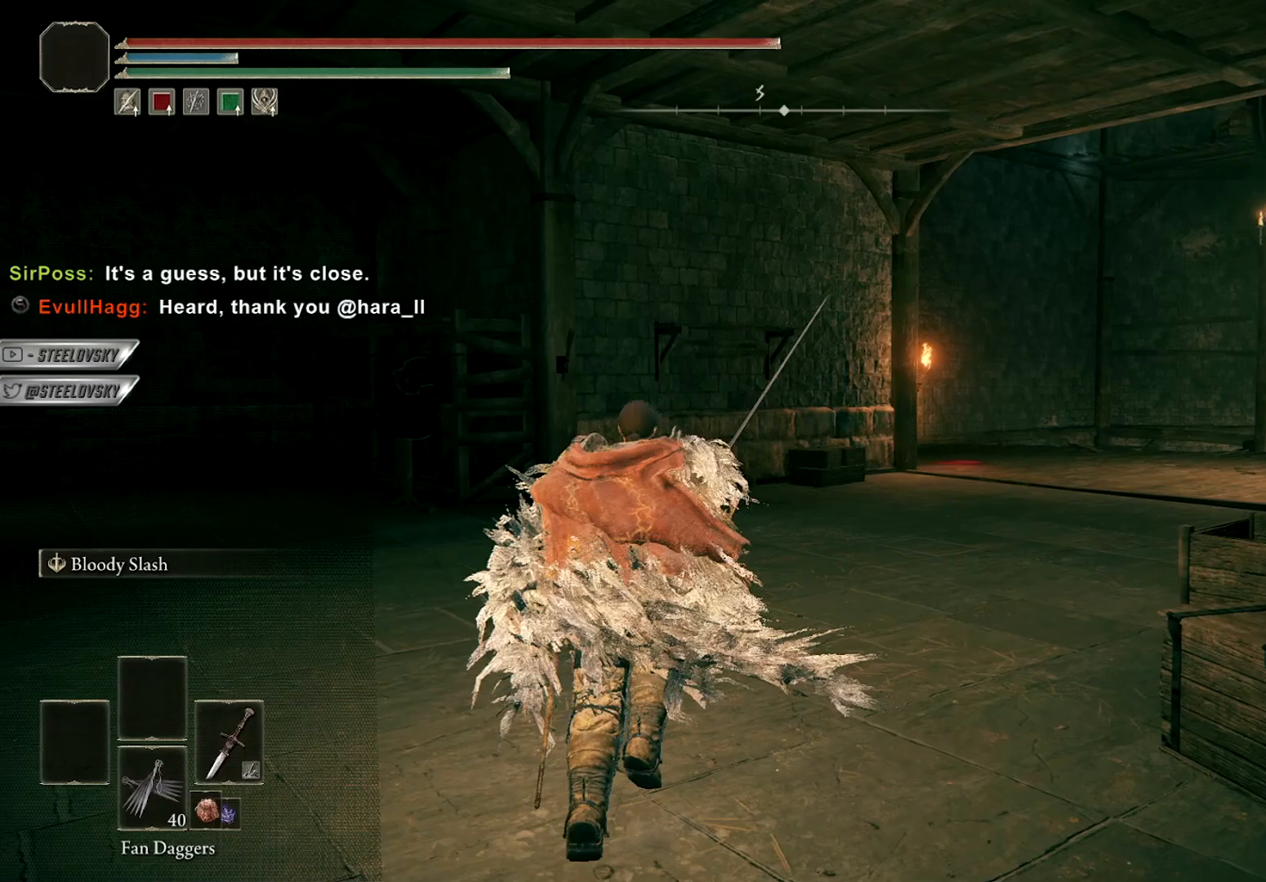
{"buttons": ["L1"], "left_stick": "up-right", "right_stick": "right", "events": [[83, "right_stick", "right"], [383, "L1", "down"], [417, "left_stick", "up-right"]]}
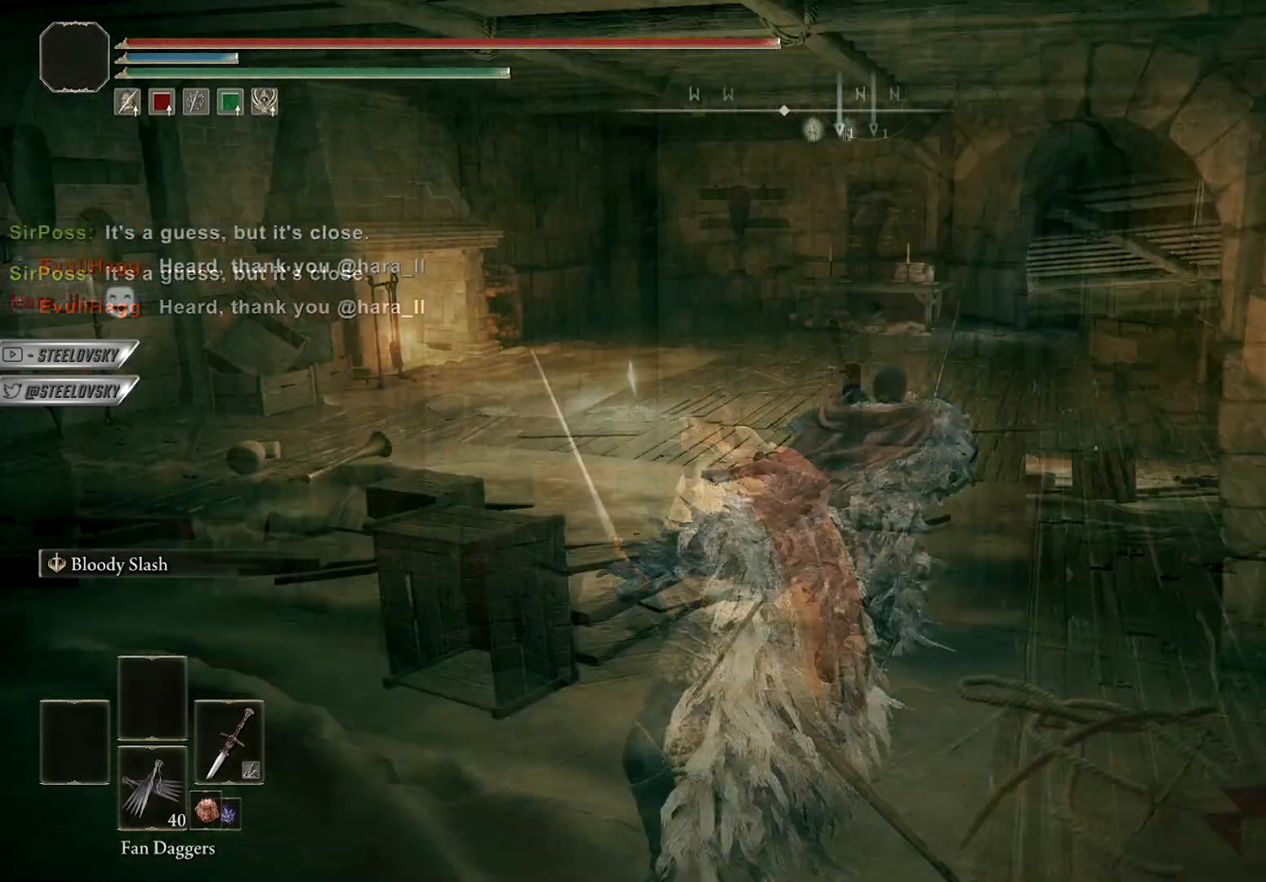
{"buttons": ["L1"], "left_stick": "center", "right_stick": "center", "events": [[17, "right_stick", "center"], [217, "left_stick", "center"], [283, "right_stick", "left"], [383, "right_stick", "center"]]}
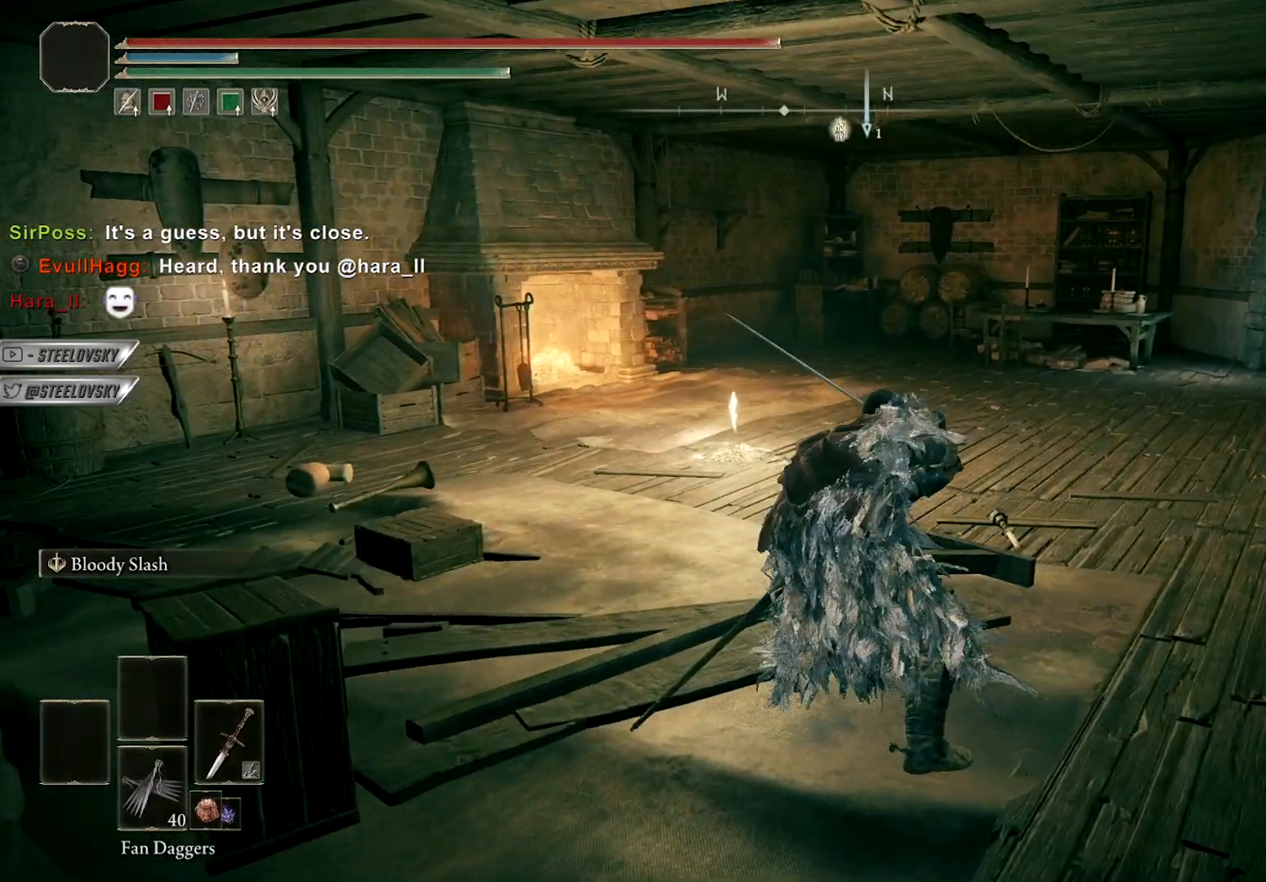
{"buttons": ["L1"], "left_stick": "center", "right_stick": "center", "events": []}
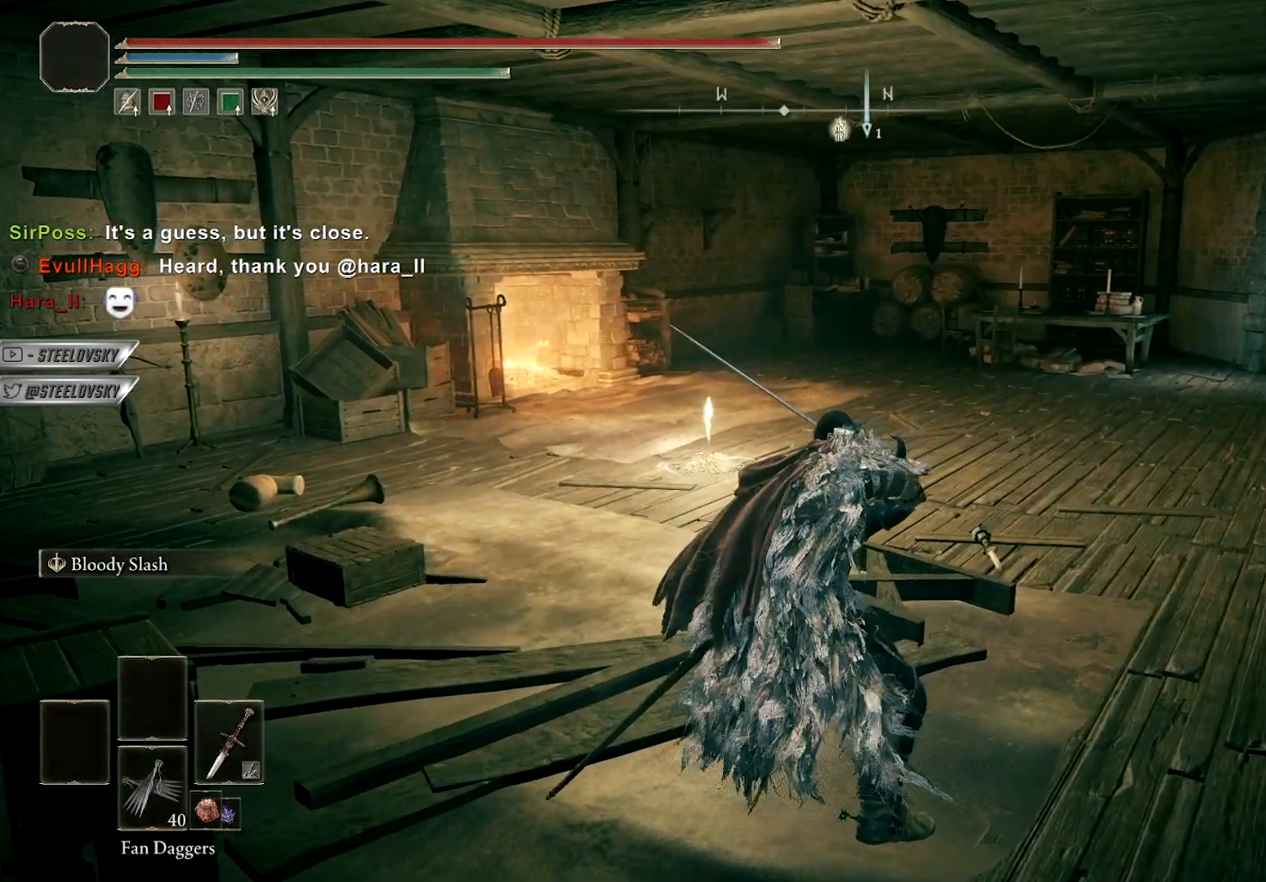
{"buttons": ["L1"], "left_stick": "center", "right_stick": "center", "events": []}
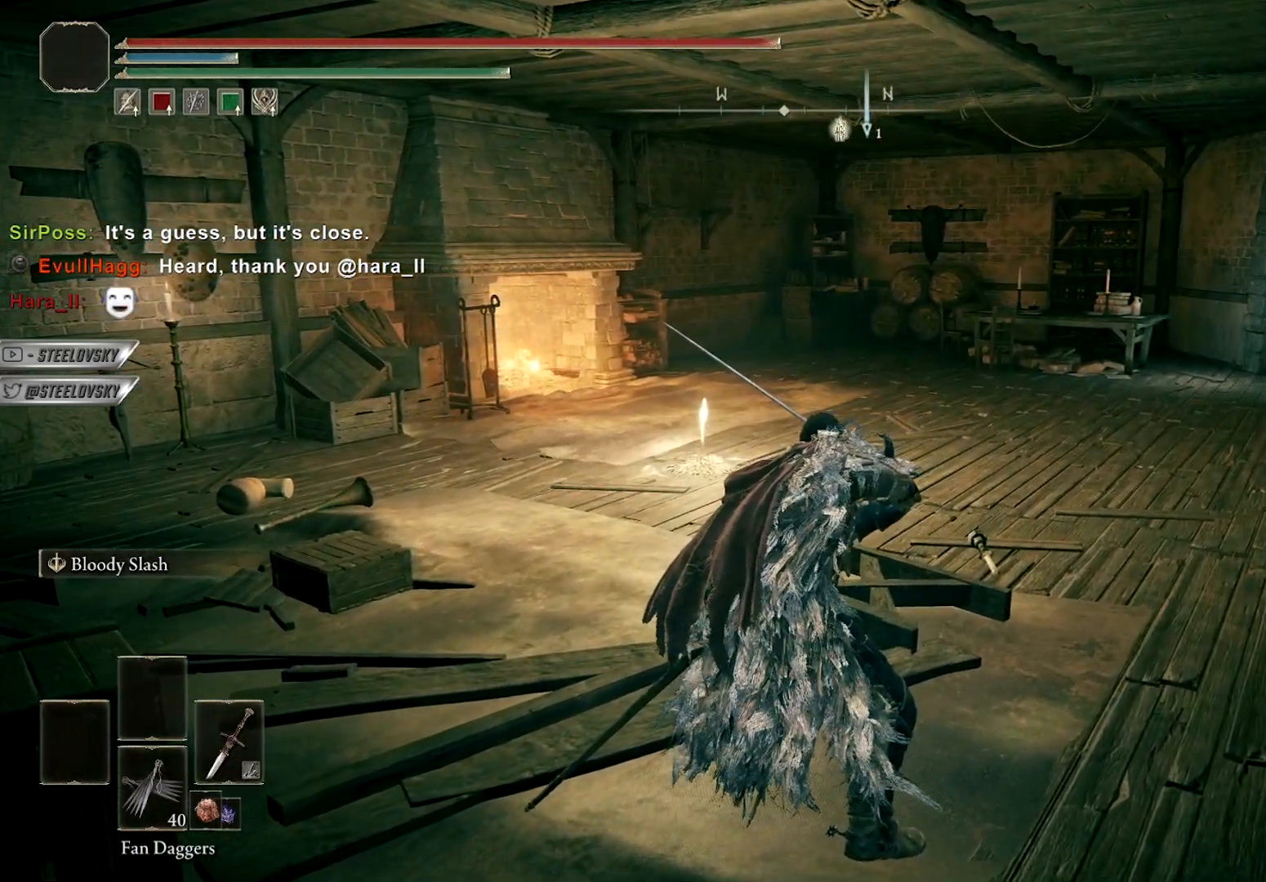
{"buttons": ["L1"], "left_stick": "center", "right_stick": "center", "events": []}
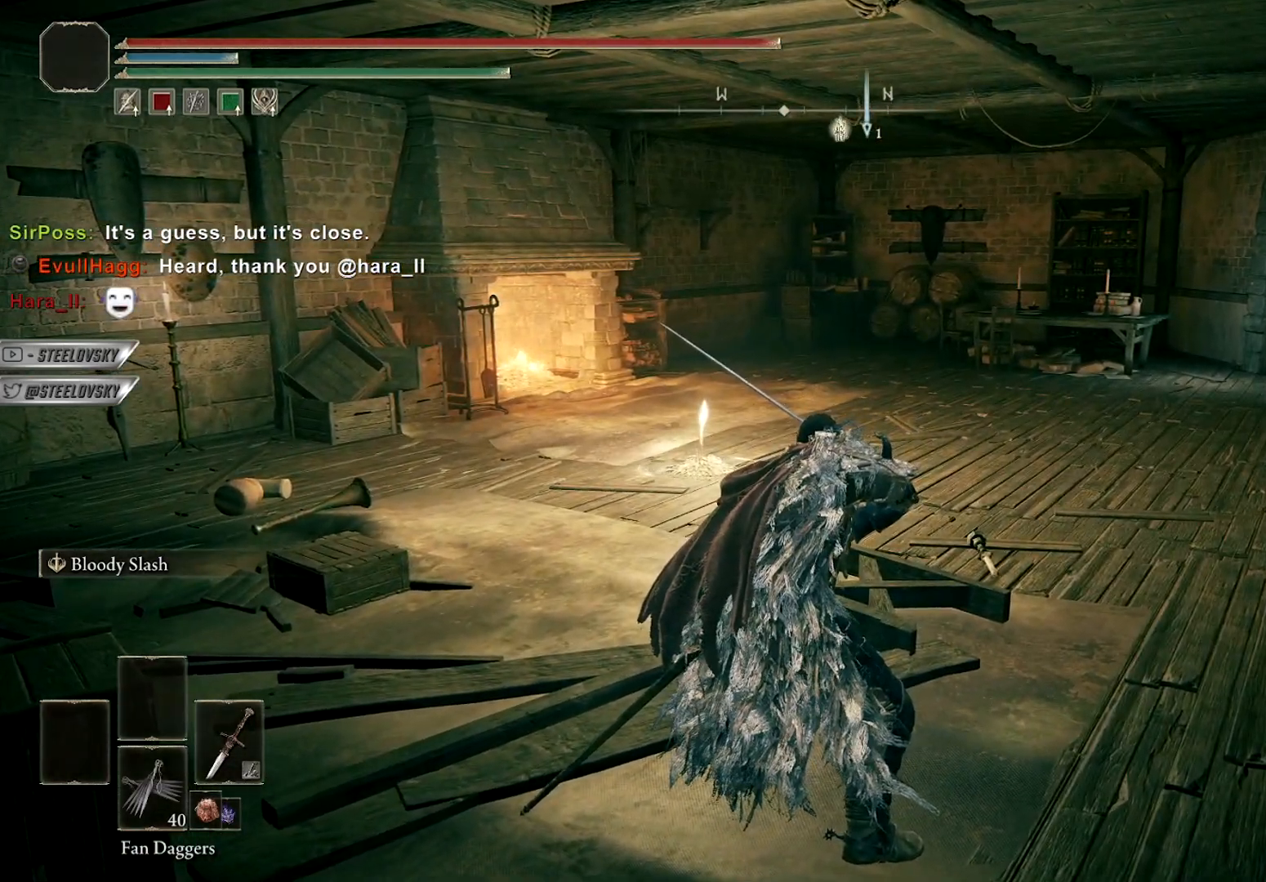
{"buttons": ["L1"], "left_stick": "center", "right_stick": "center", "events": []}
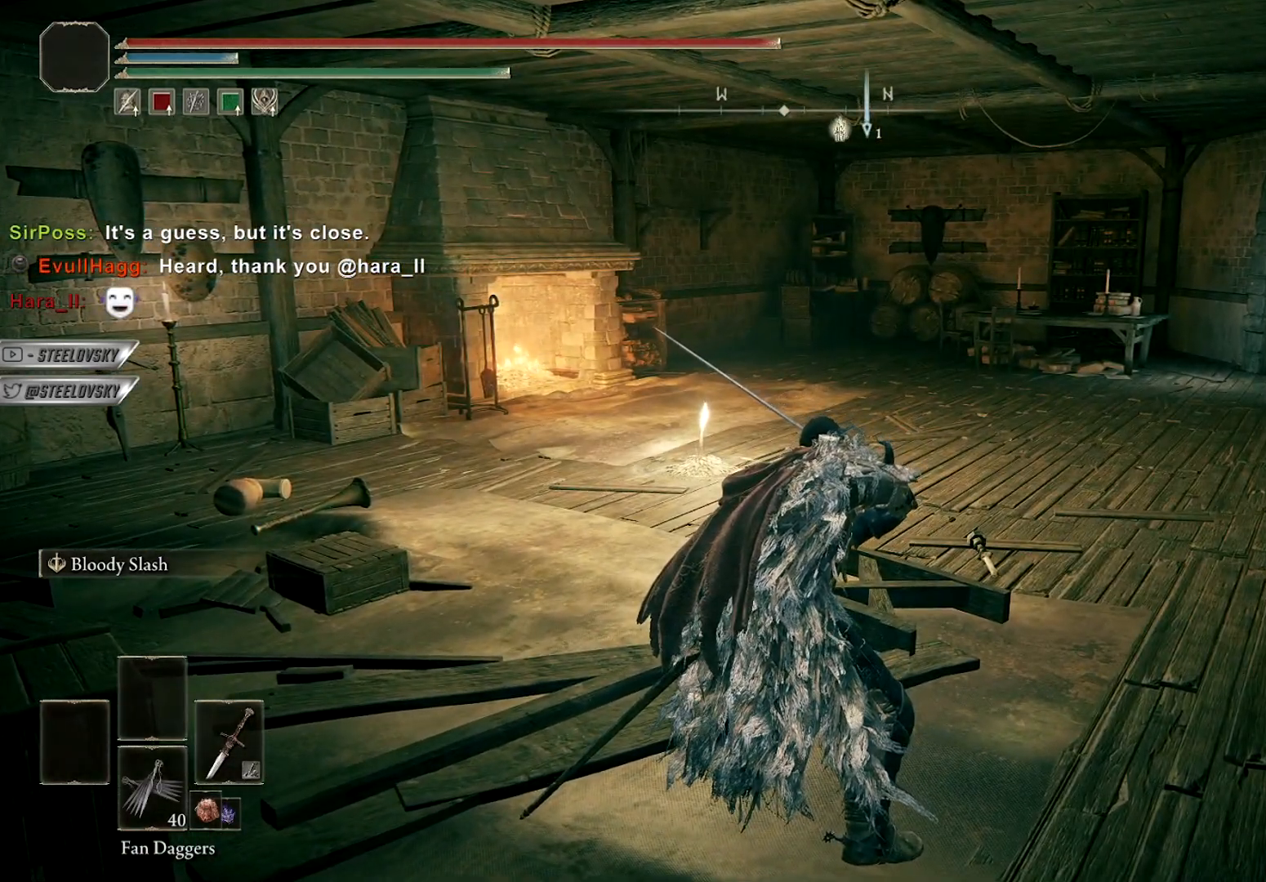
{"buttons": [], "left_stick": "center", "right_stick": "center", "events": [[250, "L1", "up"]]}